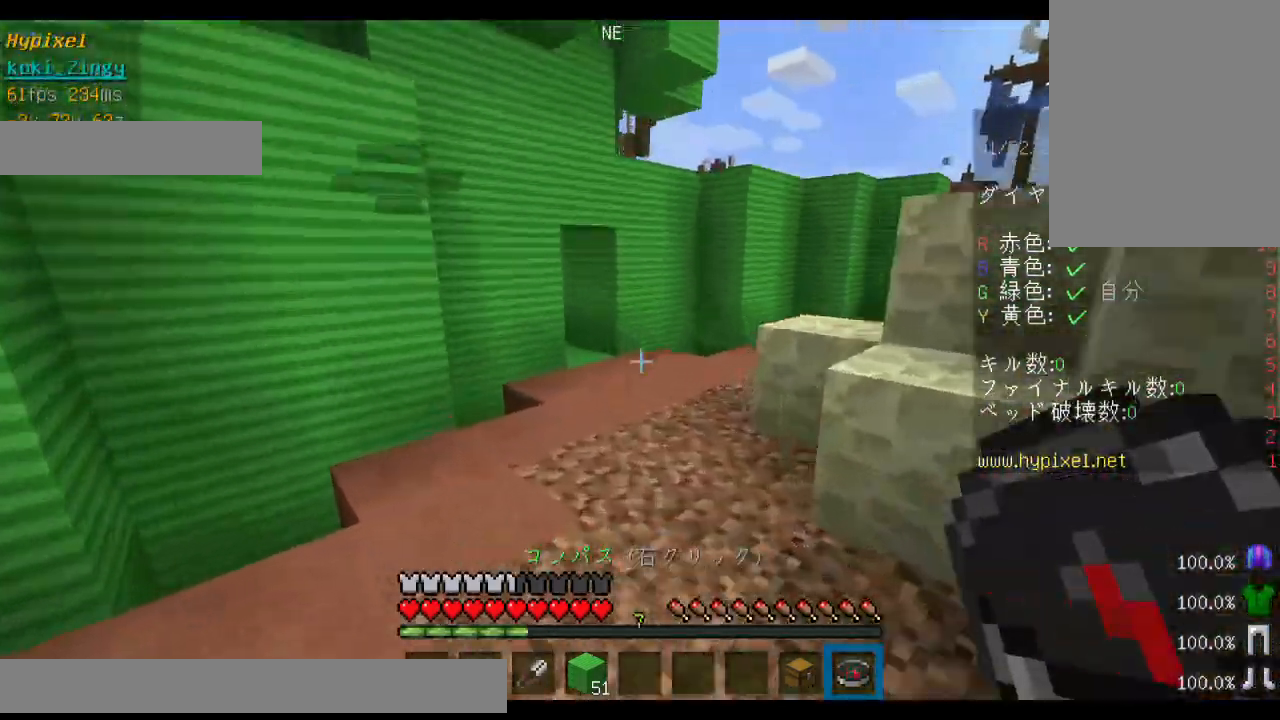
Gameplay with keyboard and mouse; each line is a JSON object with the keys and mouse buttons held at the frame after it. "events" lists presses ("down") and releases ("up") of "a", "d", "s", "shift", "space", "w", "mouse_left" and "mouse_right" between this image and that frame as [ms after this image, input, new state], when the widget could be followed in between. "mouse_left", "mouse_right" = the "left", "right" buttons of the "mouse" list. No other keys are recorded. Fast repeated clicks can show as one long hold. Mouse movement is not recorded. Not read: other_keys.
{"keys": ["d", "w"], "mouse": [], "events": [[500, "d", "down"]]}
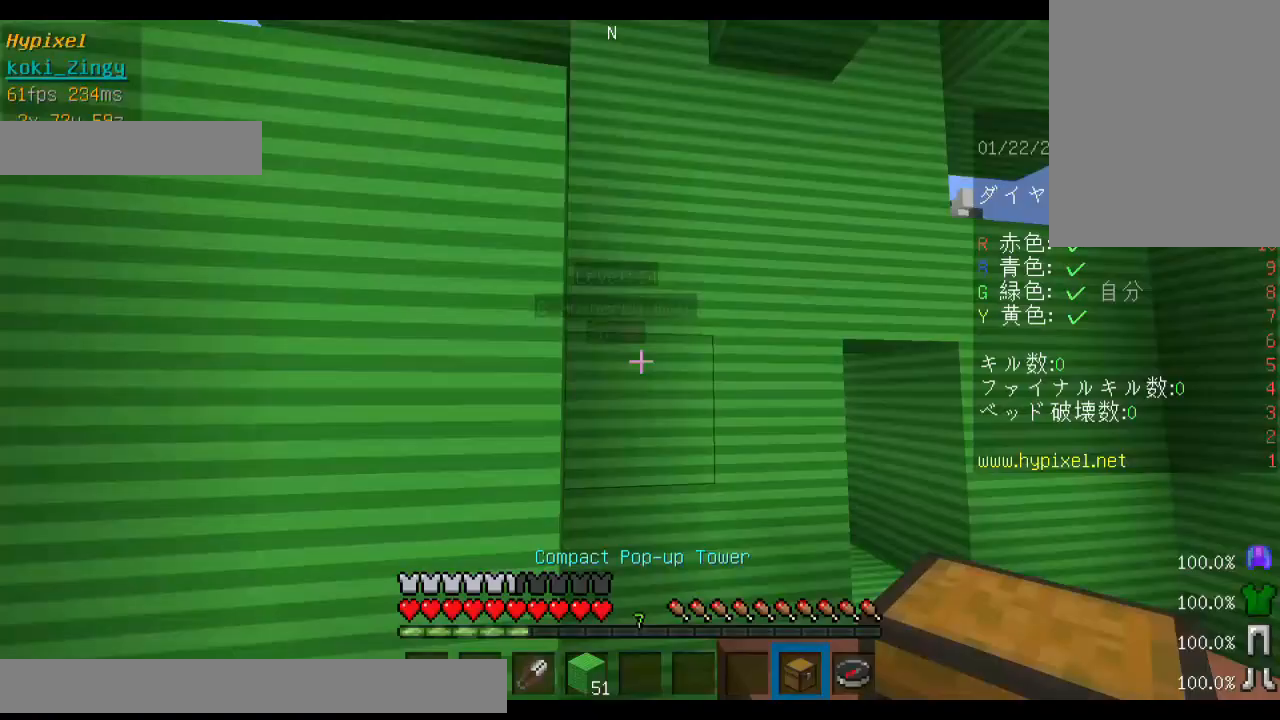
{"keys": [], "mouse": [], "events": [[100, "d", "up"], [133, "w", "up"]]}
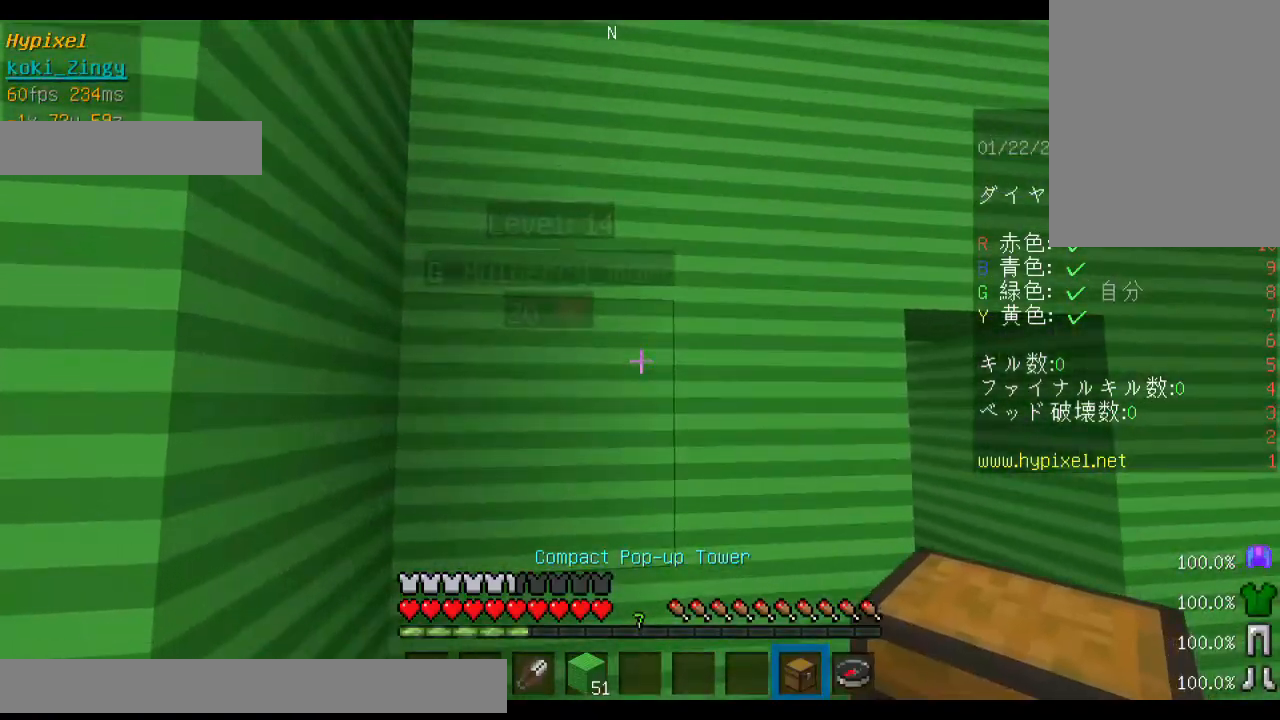
{"keys": ["d", "w"], "mouse": [], "events": [[233, "d", "down"], [233, "w", "down"]]}
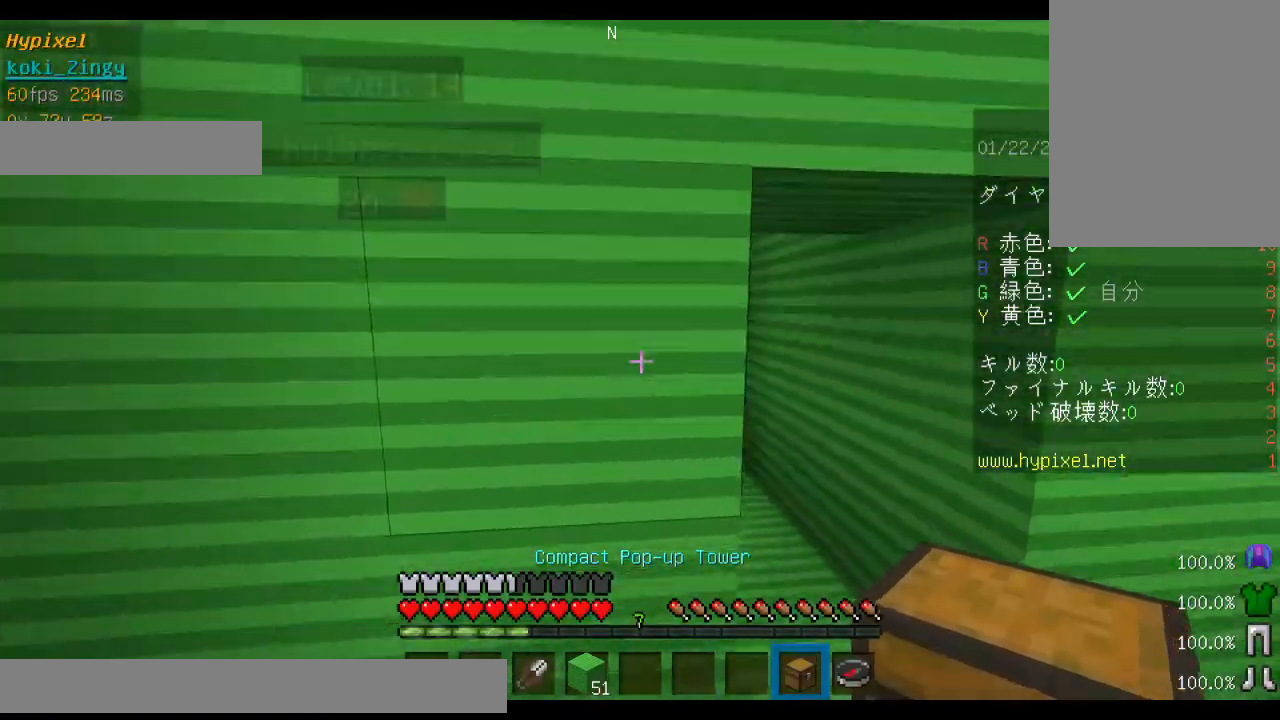
{"keys": ["d"], "mouse": [], "events": [[200, "d", "up"], [433, "w", "up"], [500, "d", "down"]]}
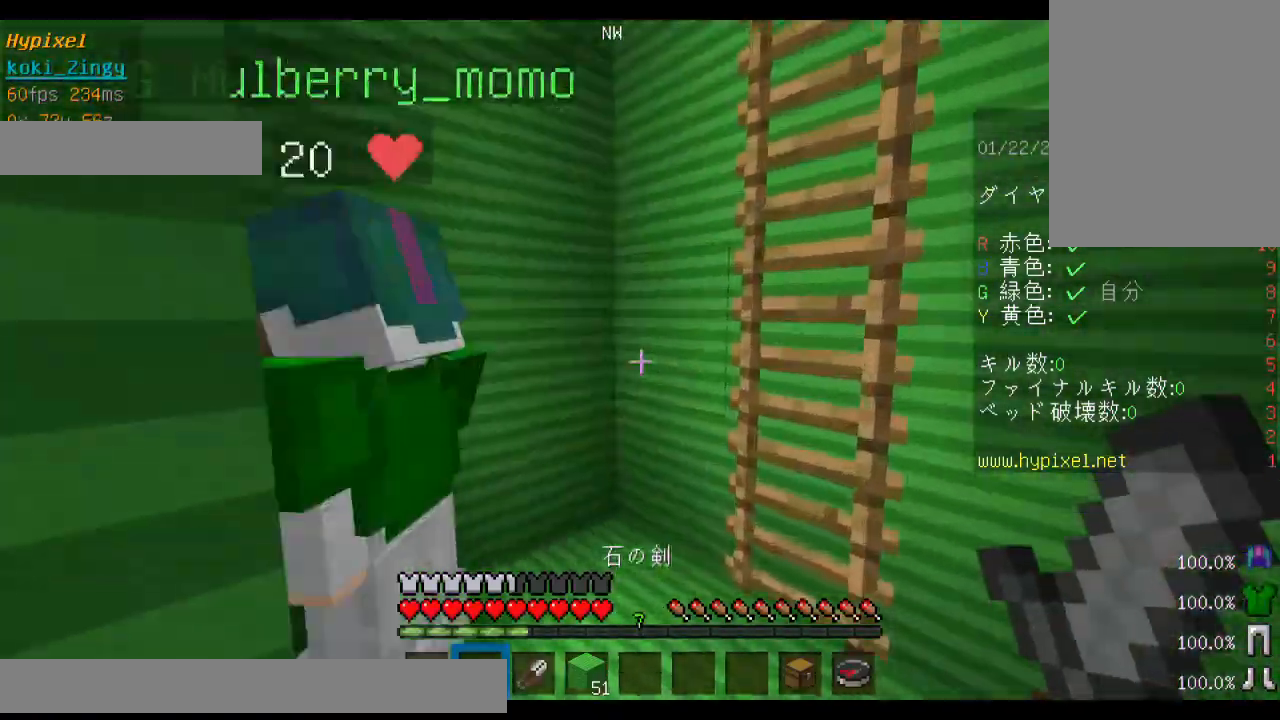
{"keys": ["w"], "mouse": [], "events": [[133, "d", "up"], [300, "a", "down"], [400, "w", "down"], [433, "a", "up"]]}
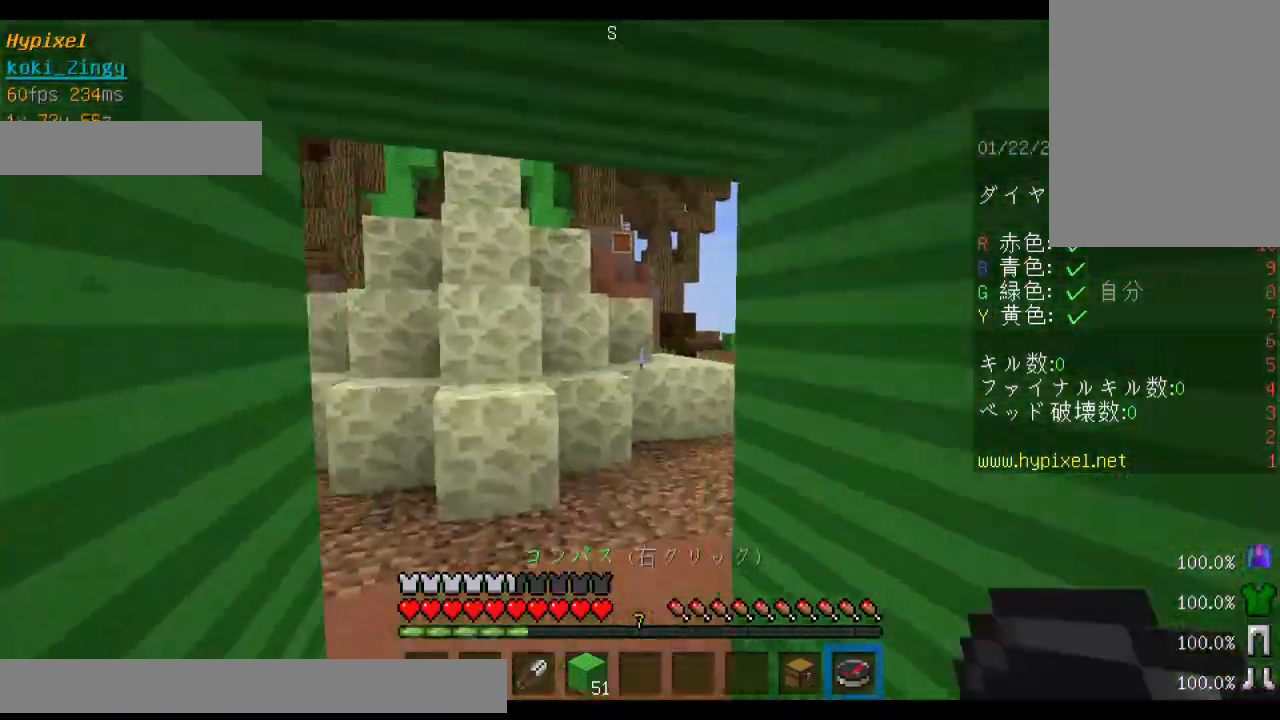
{"keys": ["d", "w"], "mouse": [], "events": [[333, "d", "down"]]}
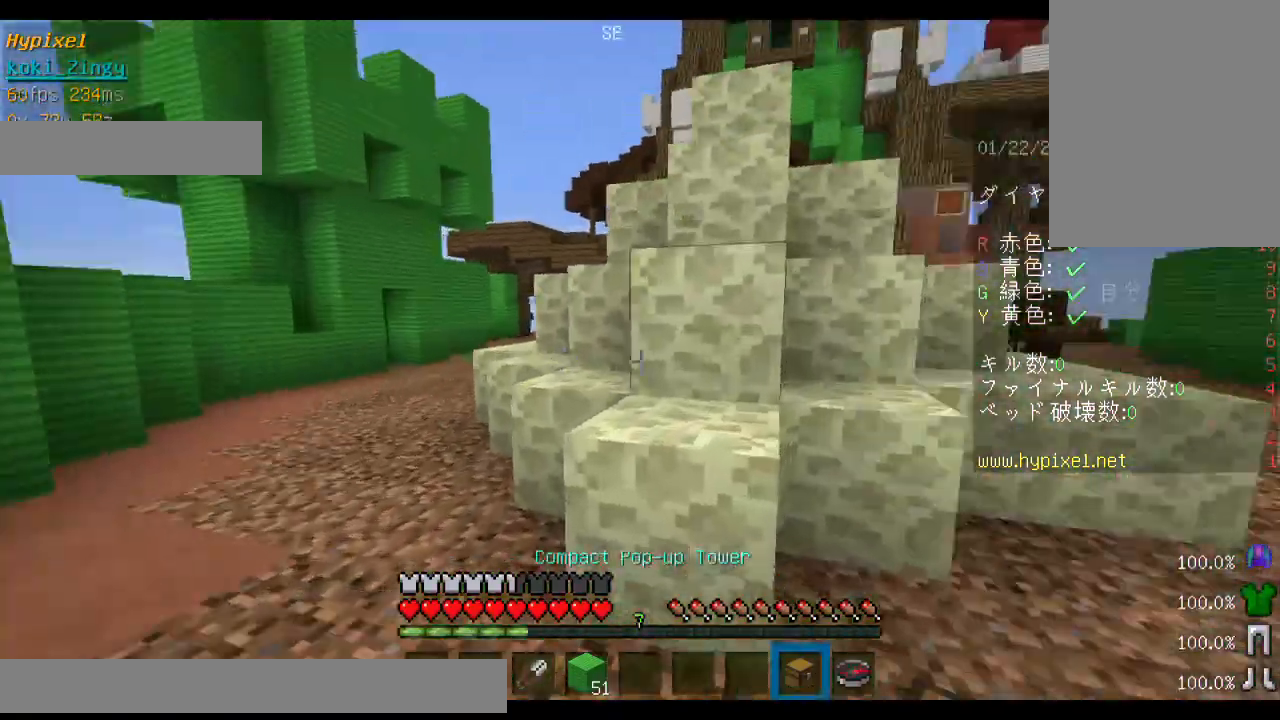
{"keys": ["space", "w"], "mouse": [], "events": [[300, "space", "down"], [333, "d", "up"]]}
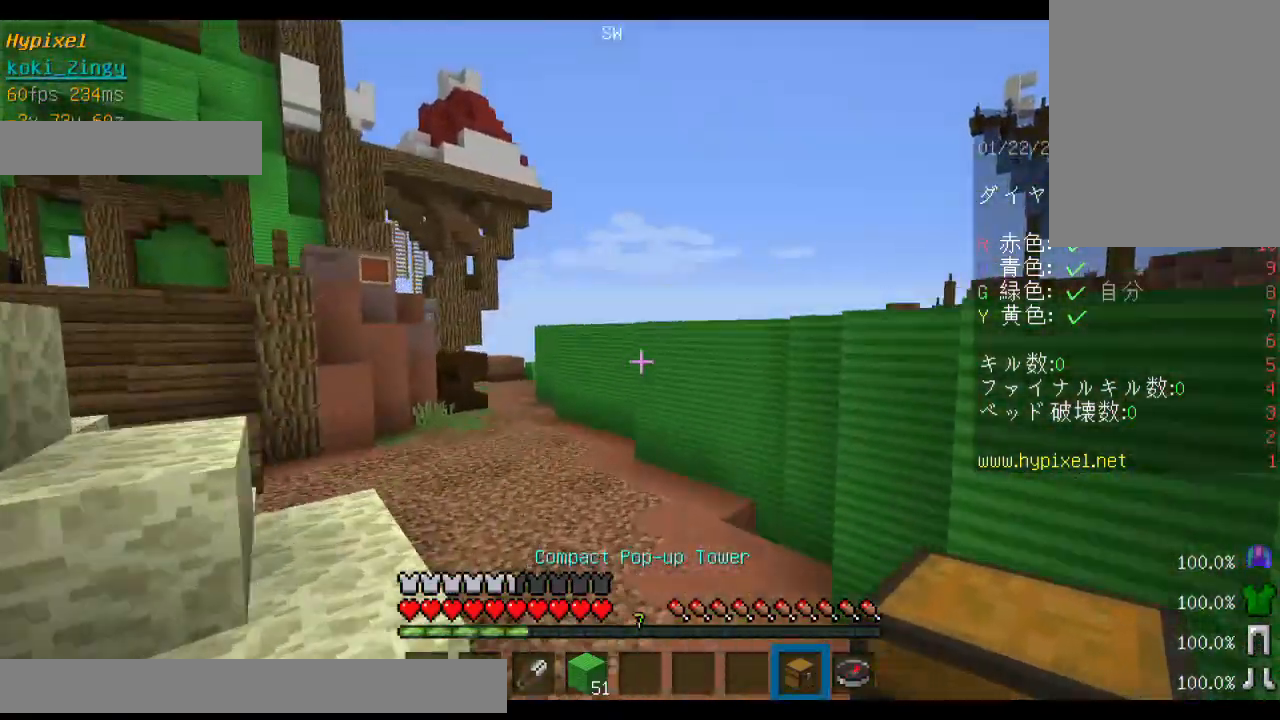
{"keys": ["space", "w"], "mouse": [], "events": []}
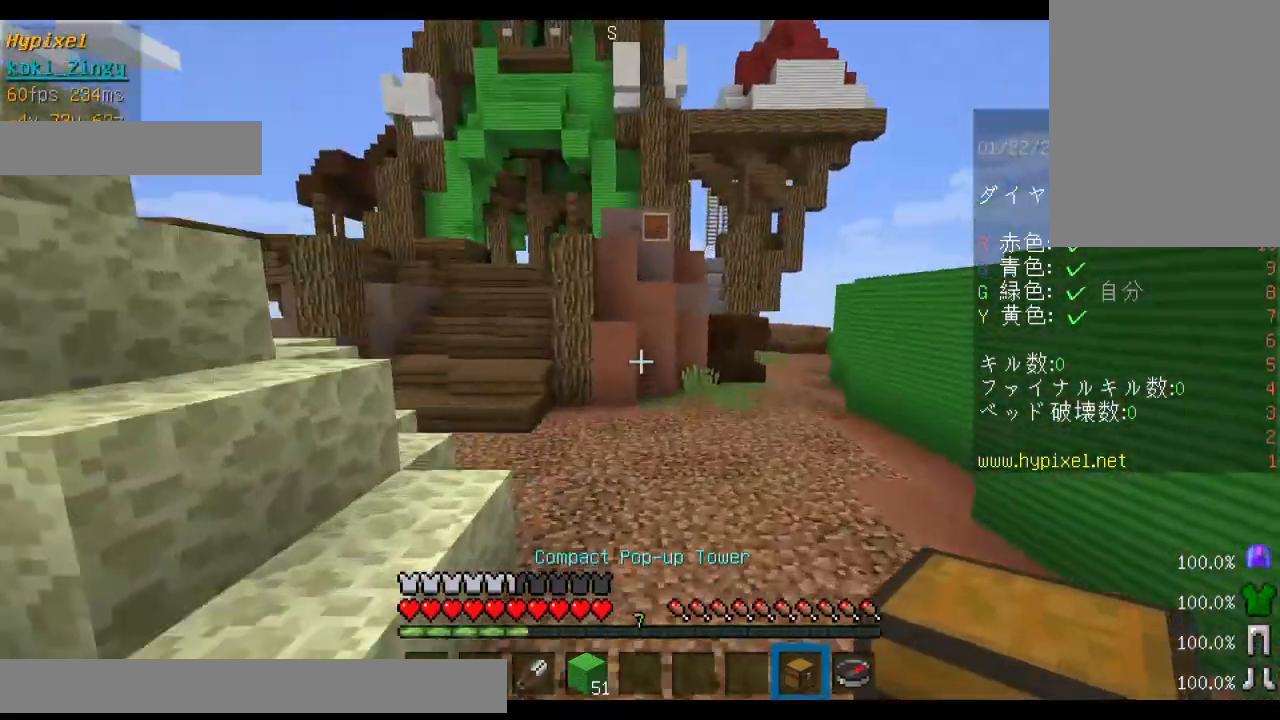
{"keys": ["a", "space", "w"], "mouse": [], "events": [[400, "a", "down"]]}
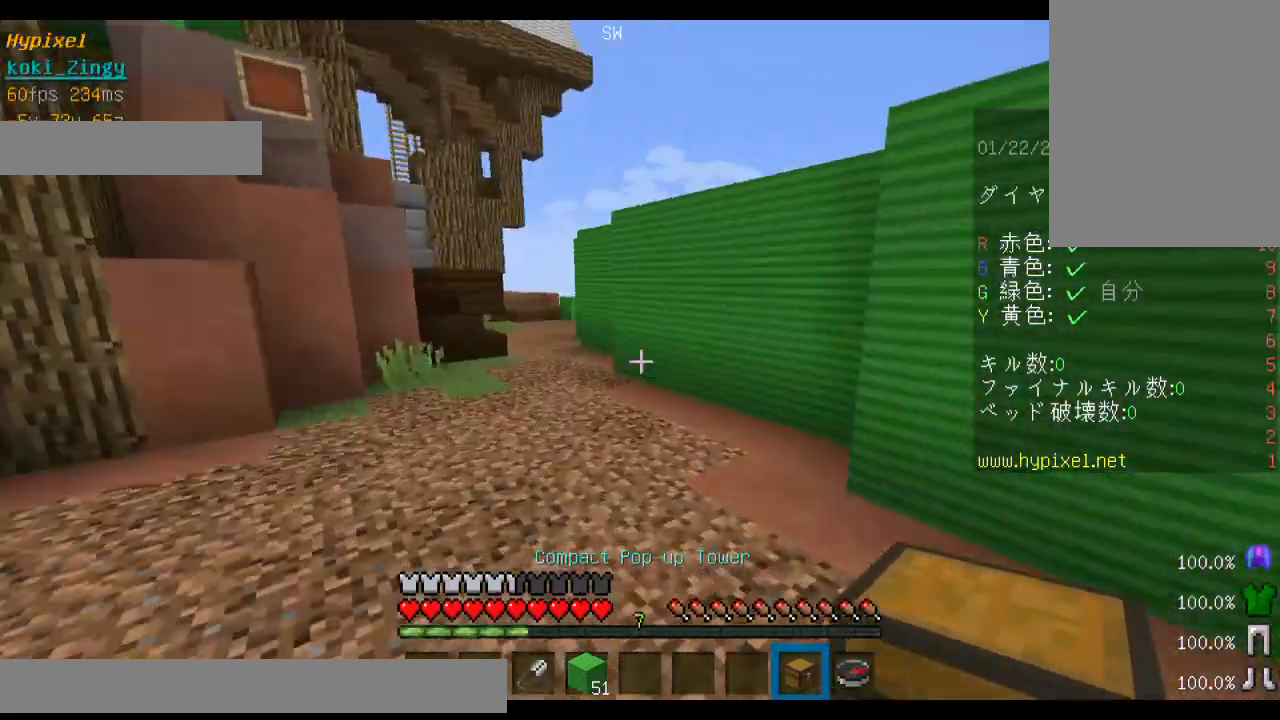
{"keys": ["a", "w"], "mouse": [], "events": [[100, "space", "up"]]}
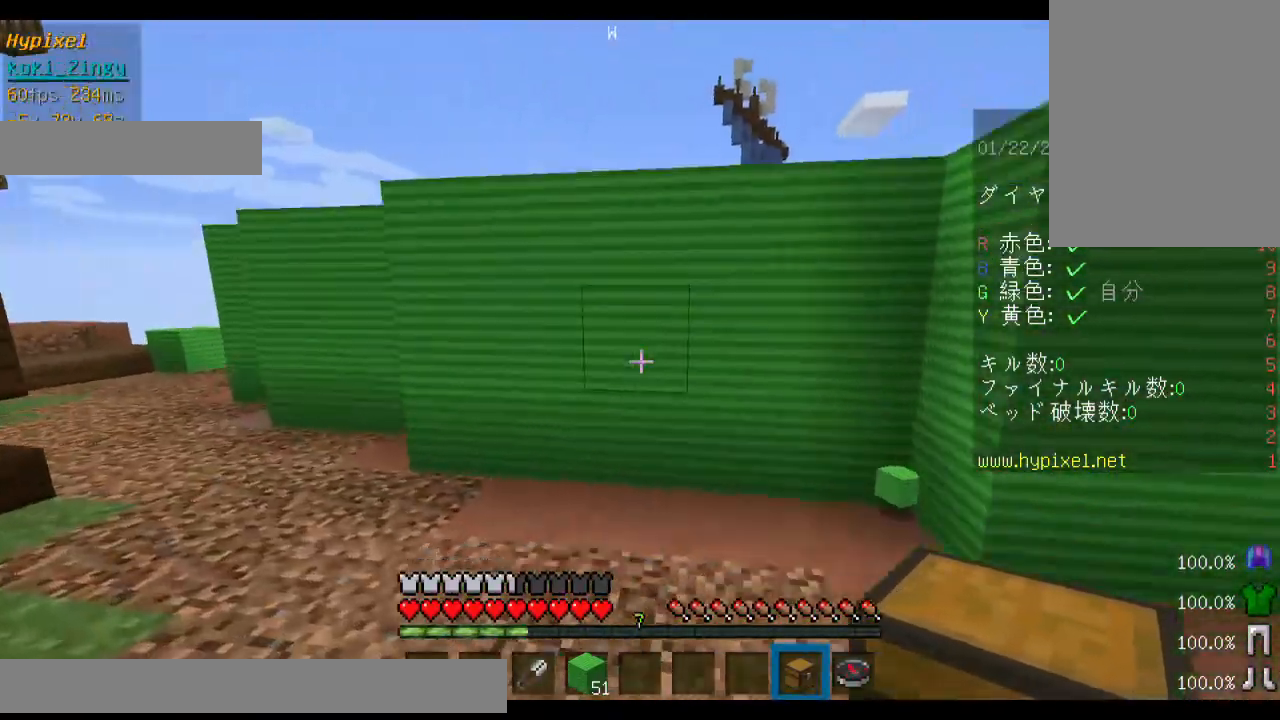
{"keys": ["w"], "mouse": [], "events": [[33, "a", "up"], [33, "mouse_left", "down"], [33, "w", "up"], [333, "w", "down"], [400, "mouse_left", "up"]]}
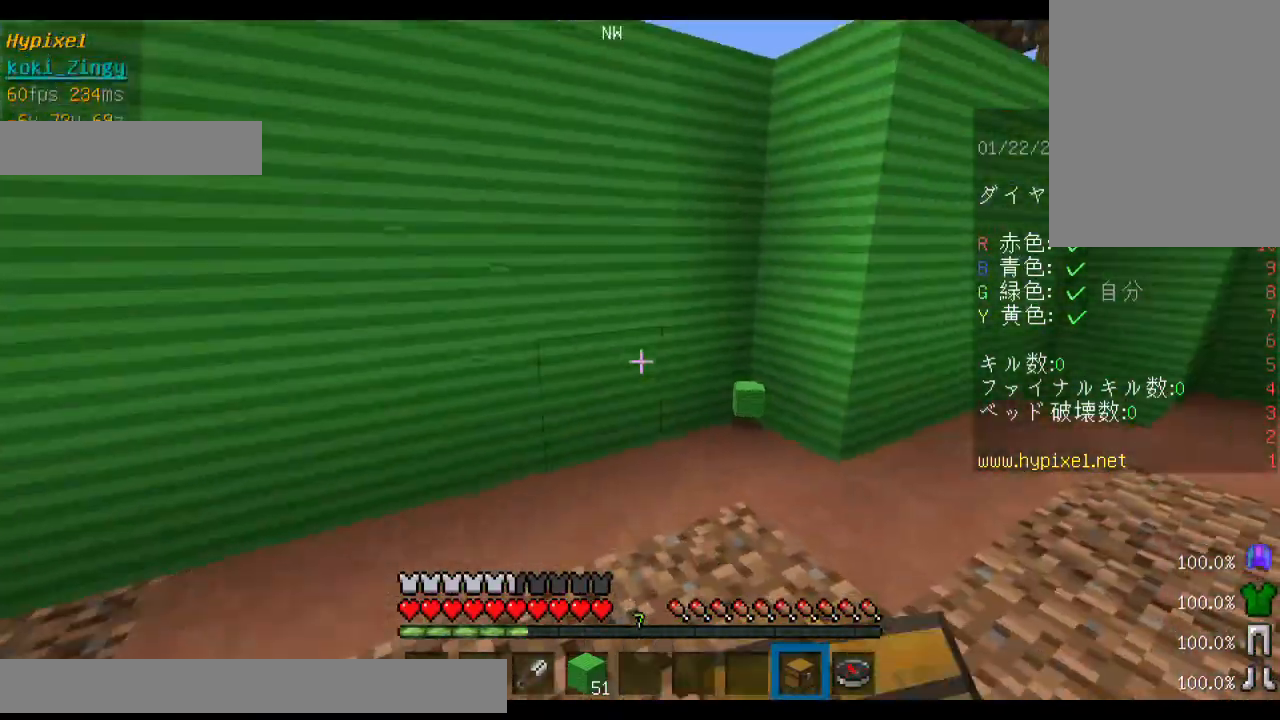
{"keys": ["w"], "mouse": [], "events": []}
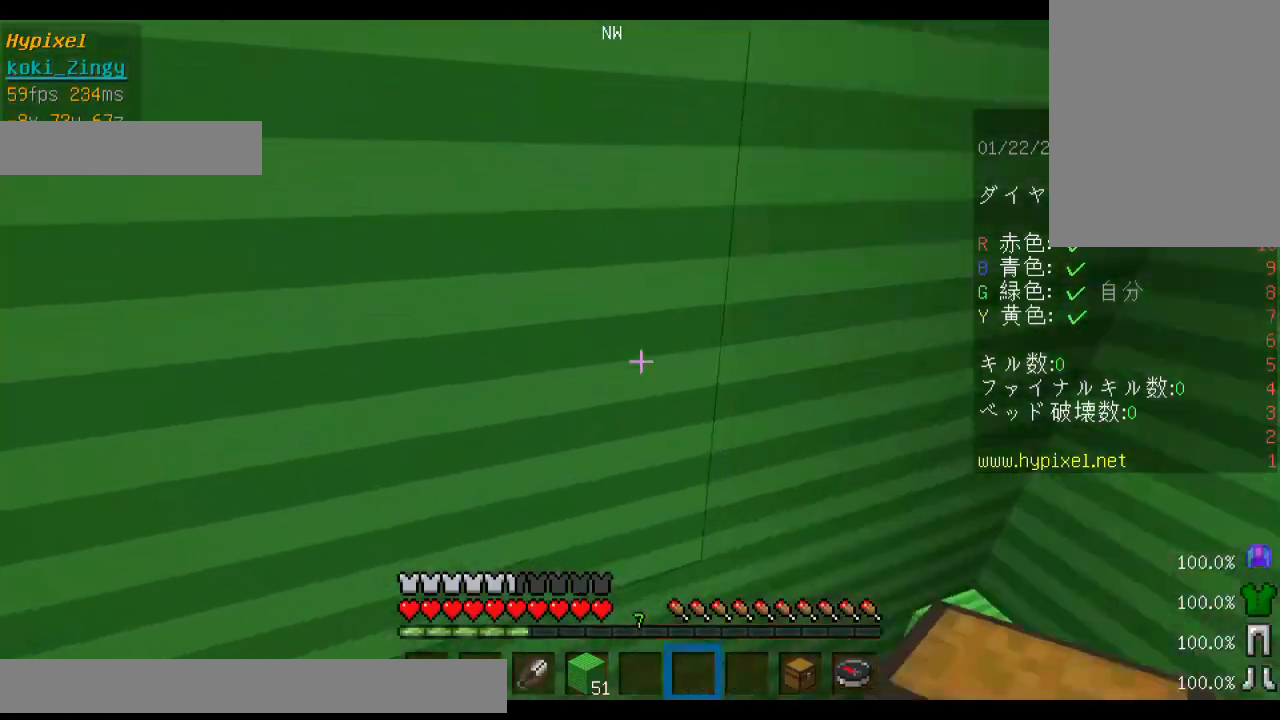
{"keys": ["a"], "mouse": [], "events": [[33, "s", "down"], [33, "w", "up"], [300, "a", "down"], [300, "s", "up"]]}
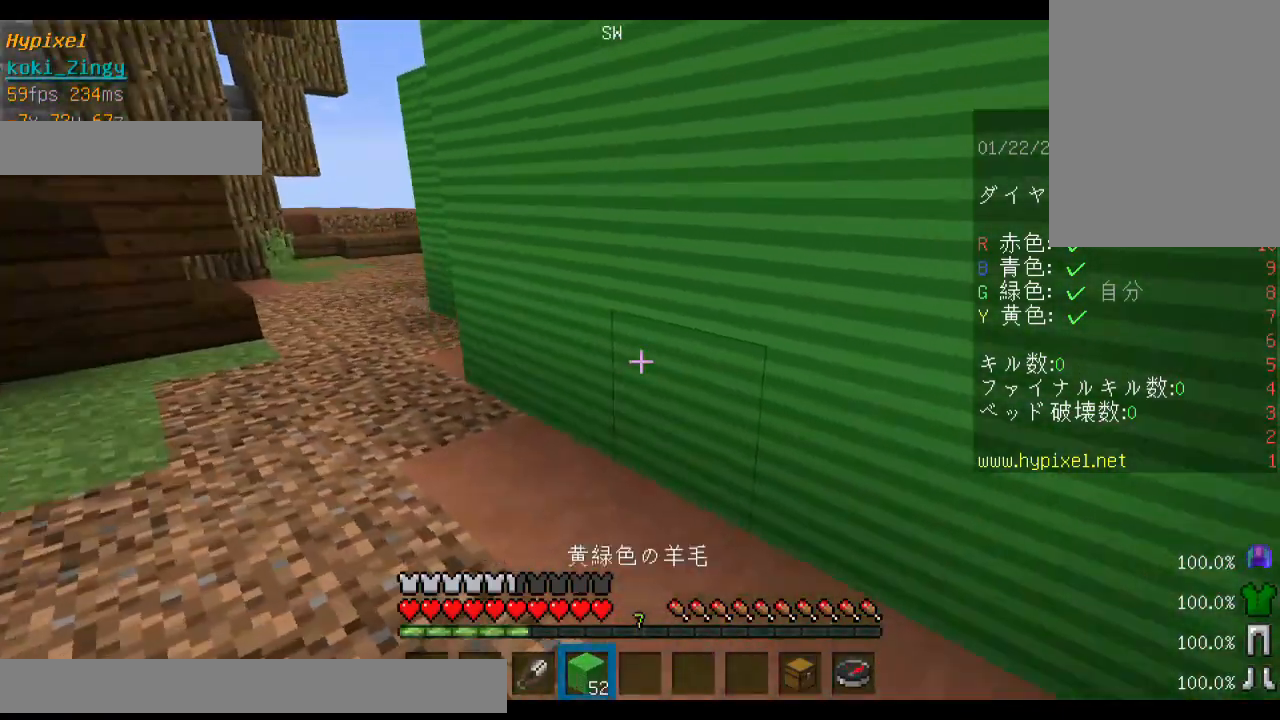
{"keys": [], "mouse": ["left"], "events": [[333, "a", "up"], [333, "mouse_left", "down"]]}
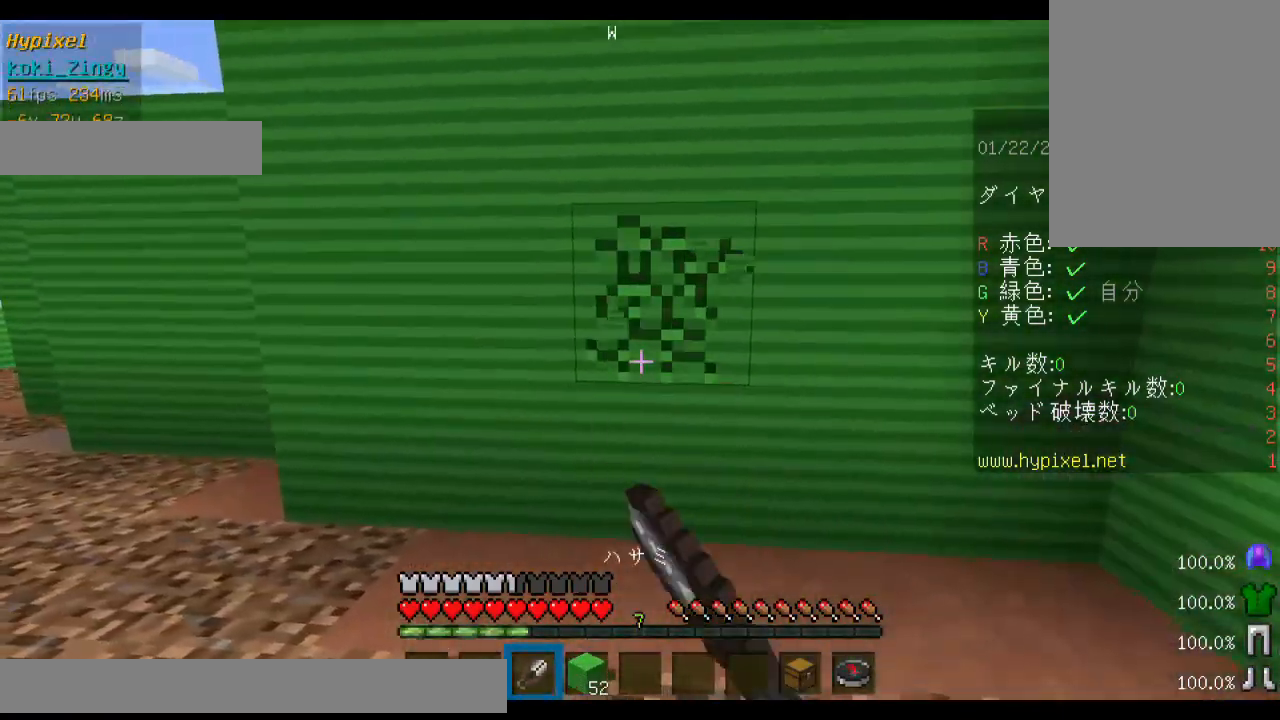
{"keys": ["a"], "mouse": ["left"], "events": [[33, "w", "down"], [233, "w", "up"], [500, "a", "down"]]}
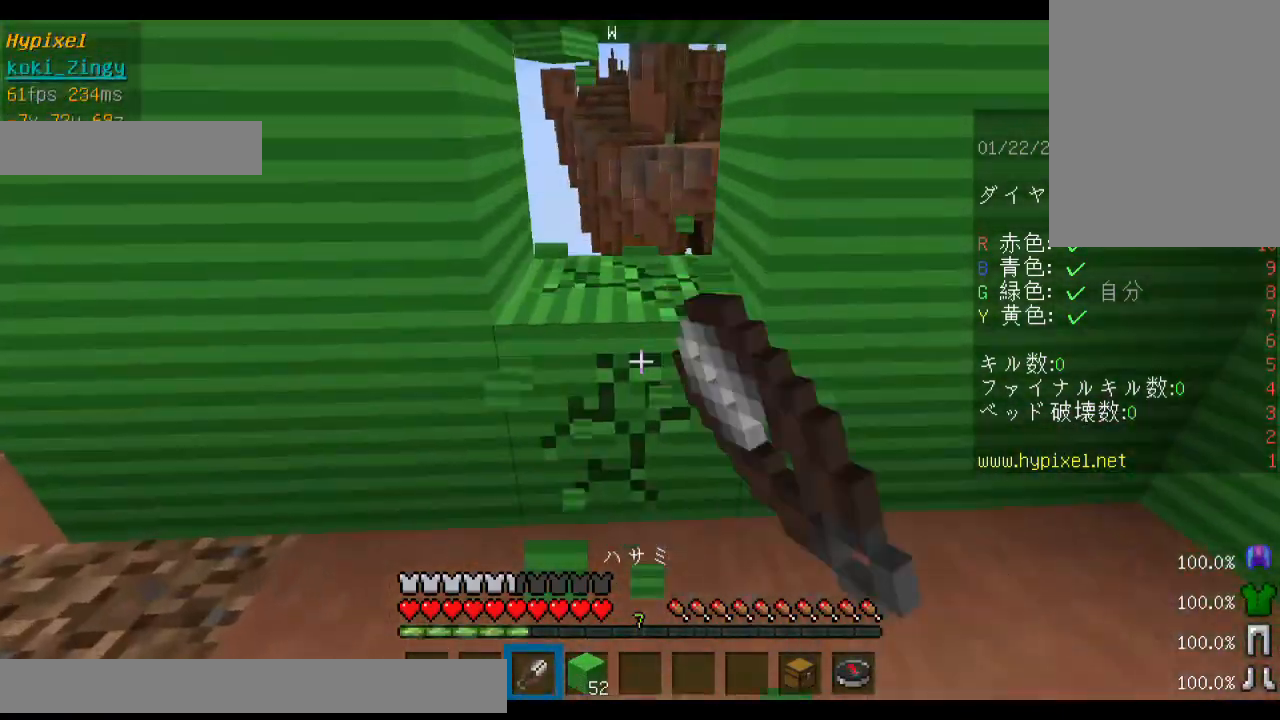
{"keys": [], "mouse": ["left"], "events": [[133, "a", "up"]]}
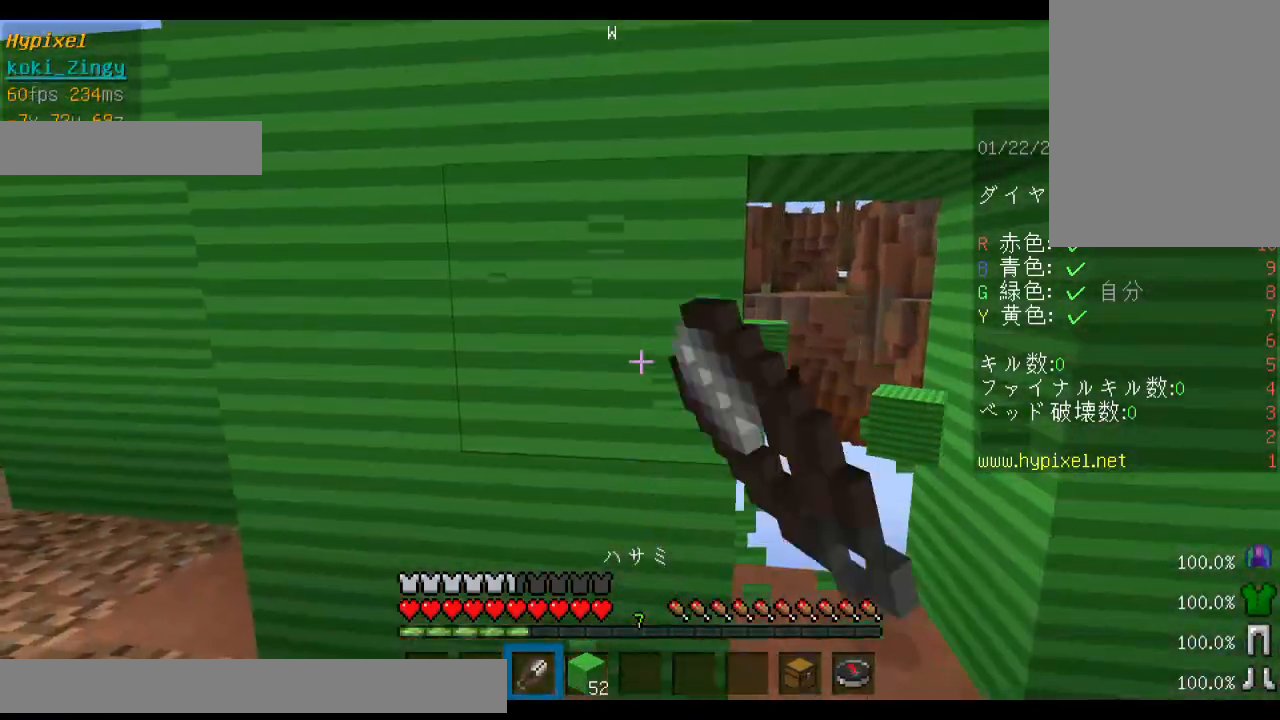
{"keys": [], "mouse": ["left"], "events": [[100, "w", "down"], [300, "w", "up"]]}
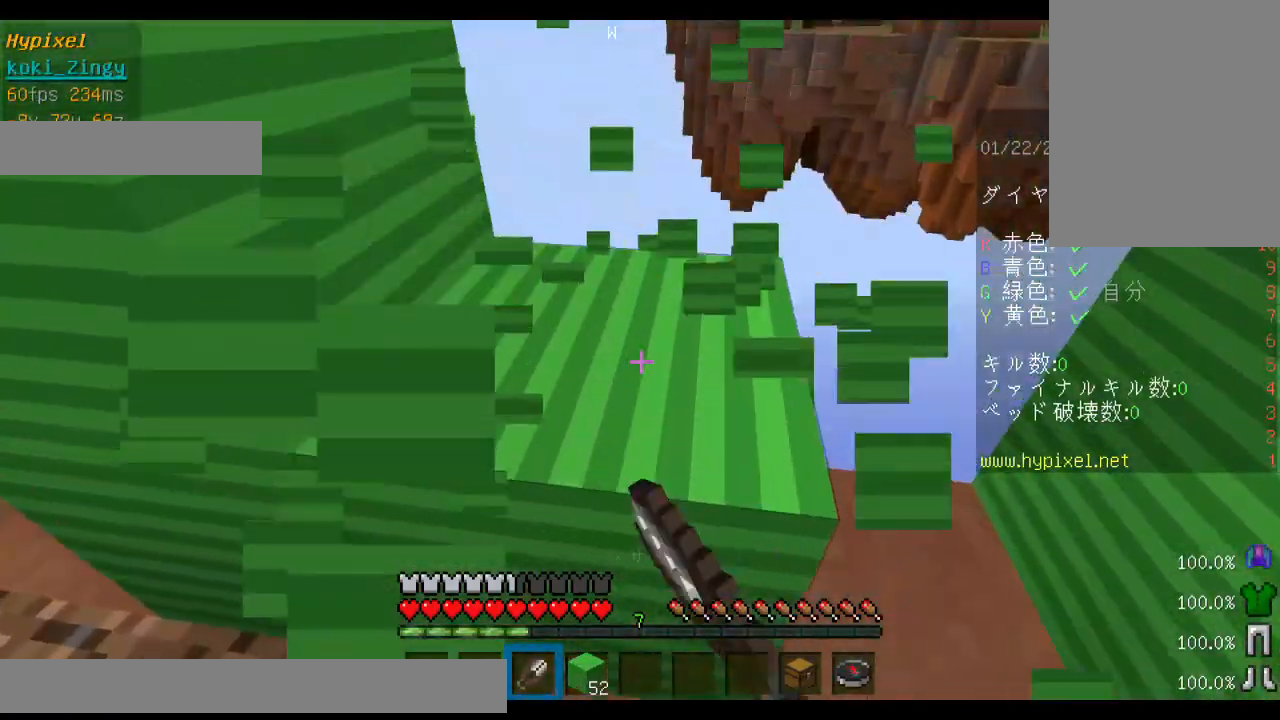
{"keys": ["shift", "w"], "mouse": [], "events": [[433, "mouse_left", "up"], [500, "shift", "down"], [500, "w", "down"]]}
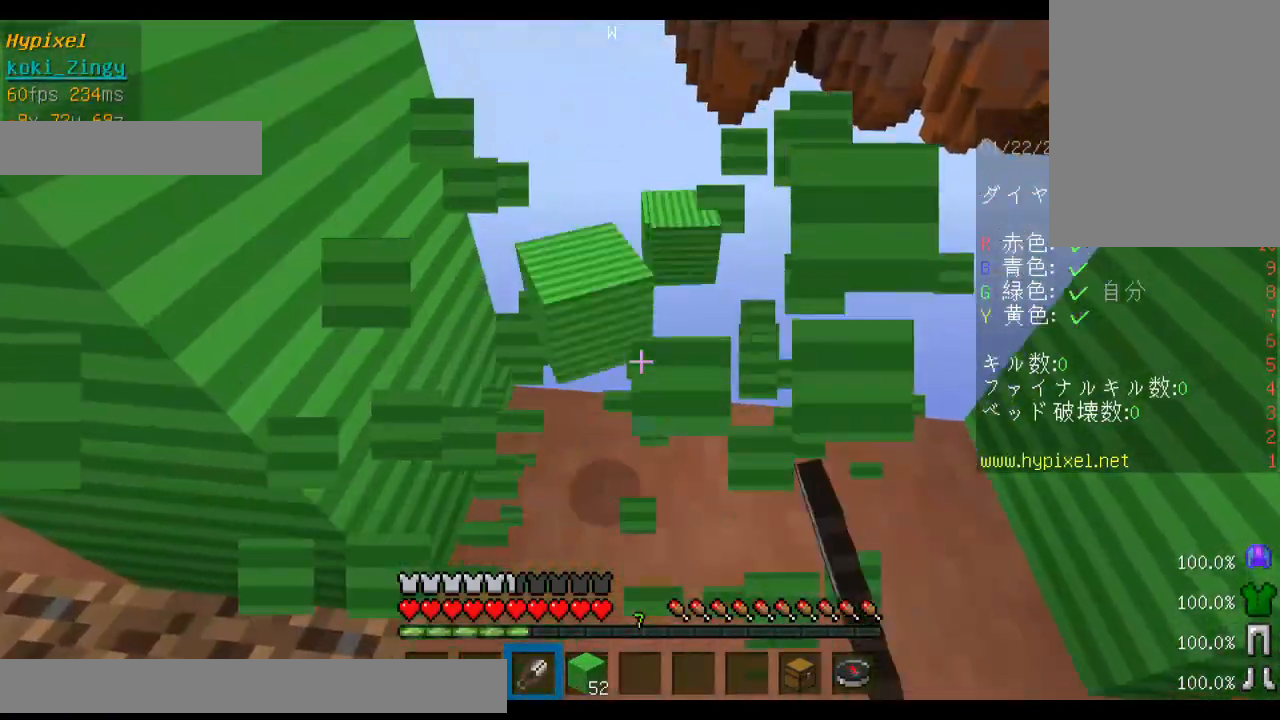
{"keys": ["a", "shift", "w"], "mouse": [], "events": [[433, "a", "down"]]}
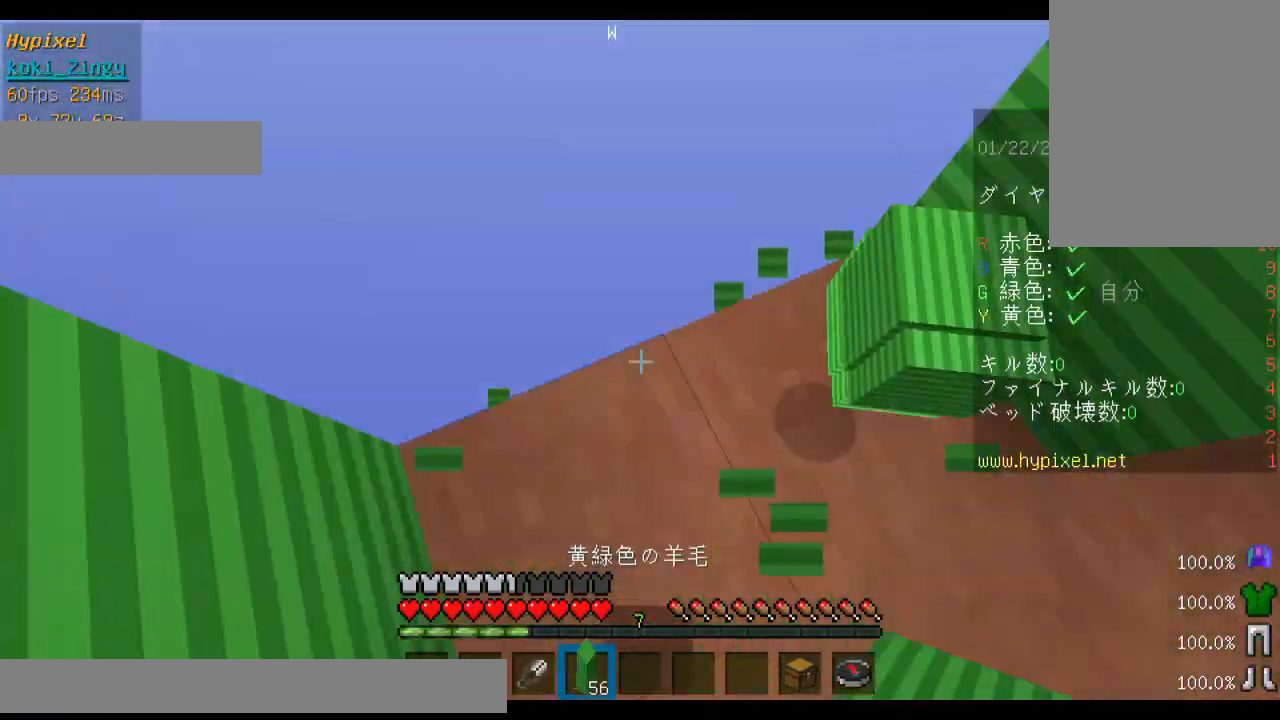
{"keys": ["s", "shift"], "mouse": [], "events": [[200, "w", "up"], [233, "s", "down"], [333, "a", "up"]]}